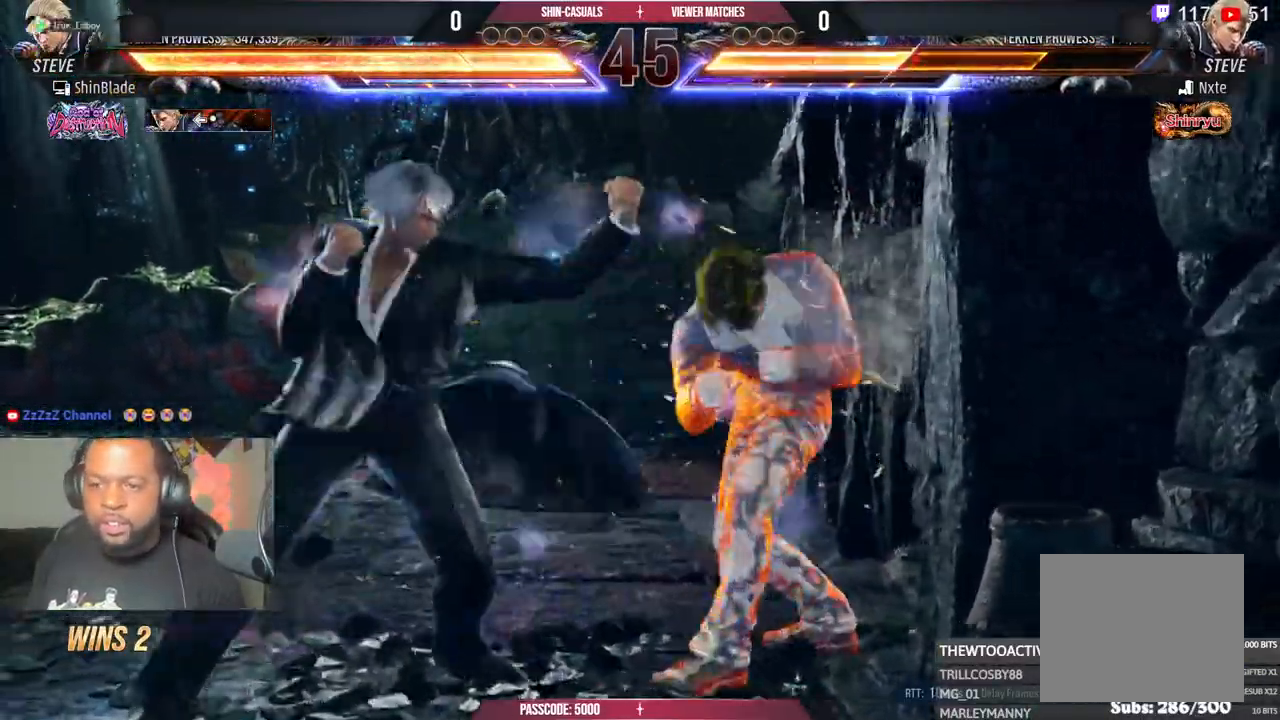
Gameplay with a controller (PlayStation layout); each line is a JSON object with the inputs held at the frame after it. "events" lists button and stick changes between this image and that frame as [ms after this image, input, new state], when the widget could be followed in between.
{"buttons": ["SQUARE"], "left_stick": "center", "right_stick": "center", "events": [[217, "DPAD_DOWN", "down"], [267, "DPAD_RIGHT", "down"], [300, "DPAD_DOWN", "up"], [350, "SQUARE", "down"], [367, "DPAD_RIGHT", "up"], [417, "SQUARE", "up"], [483, "SQUARE", "down"]]}
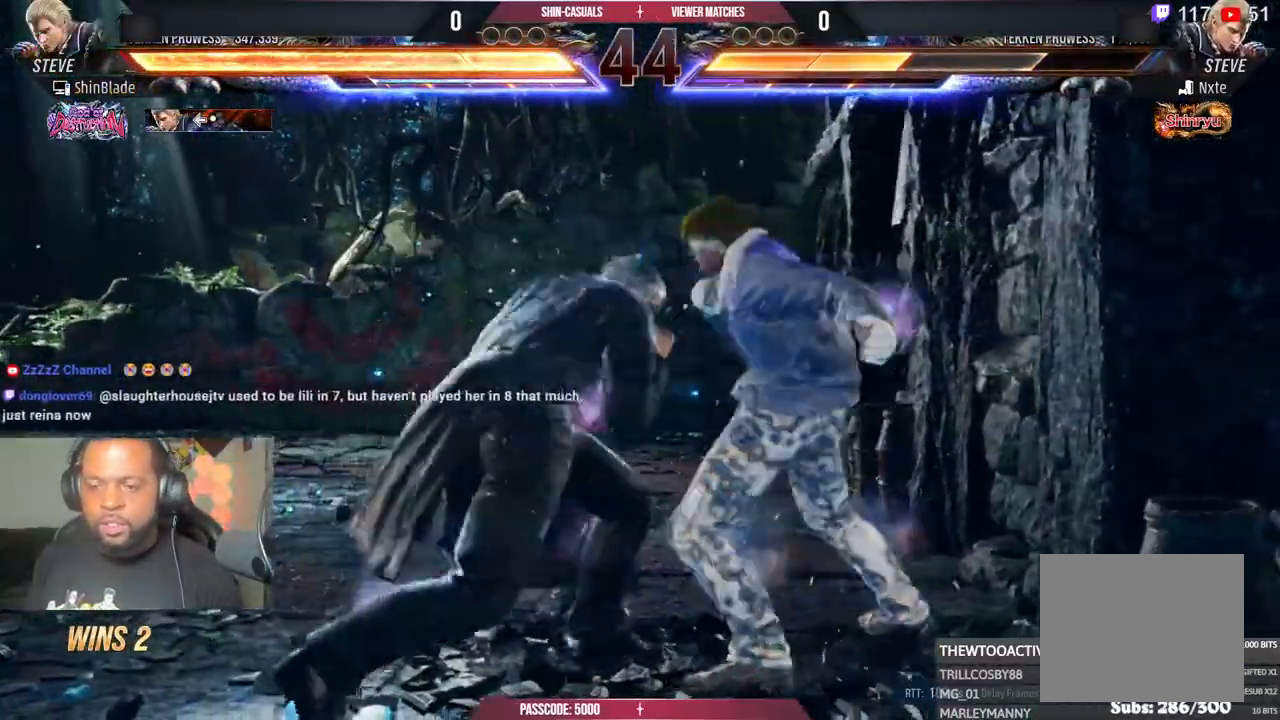
{"buttons": ["DPAD_LEFT"], "left_stick": "center", "right_stick": "center", "events": [[83, "SQUARE", "up"], [283, "DPAD_LEFT", "down"]]}
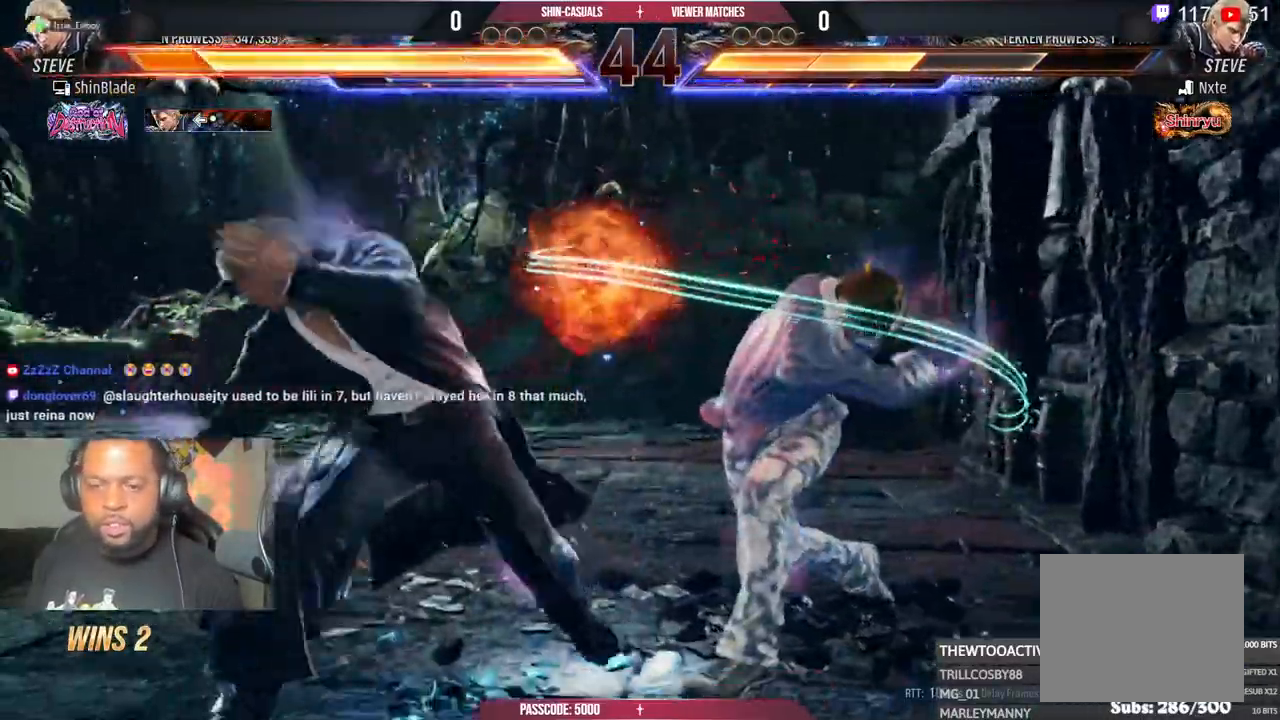
{"buttons": ["DPAD_LEFT"], "left_stick": "center", "right_stick": "center", "events": [[200, "DPAD_LEFT", "up"], [350, "DPAD_LEFT", "down"]]}
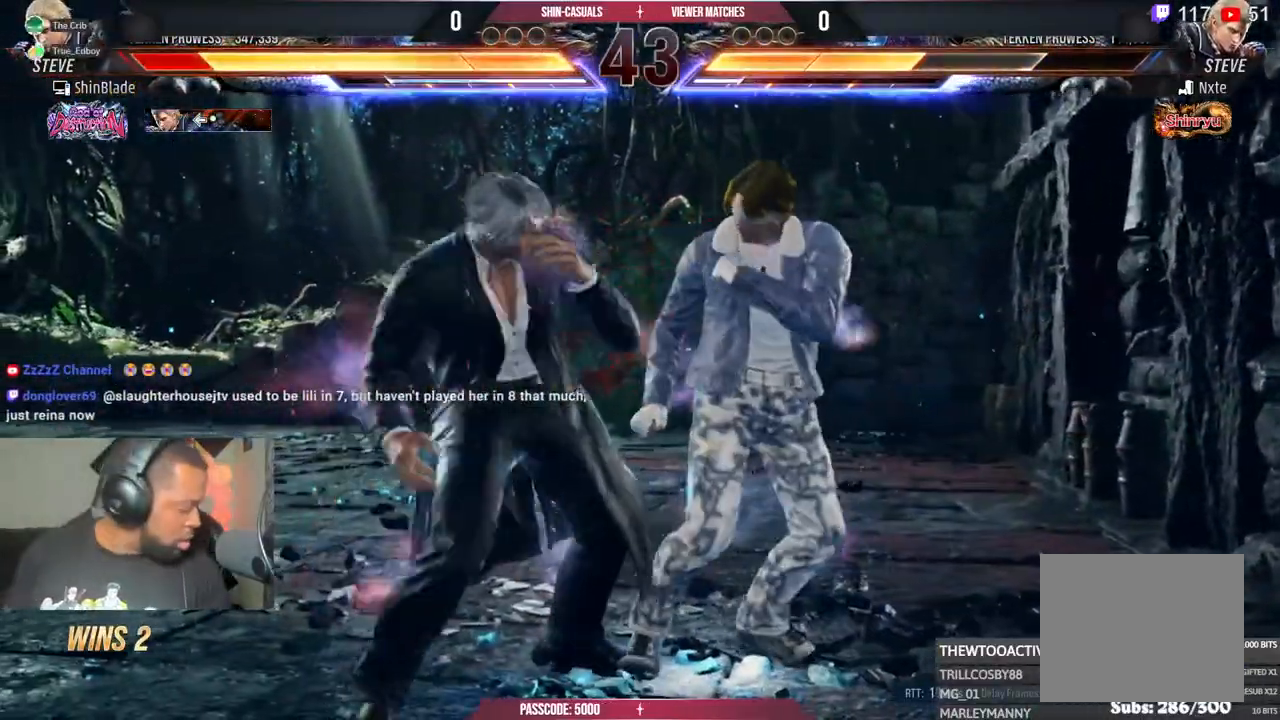
{"buttons": ["DPAD_LEFT"], "left_stick": "center", "right_stick": "center", "events": []}
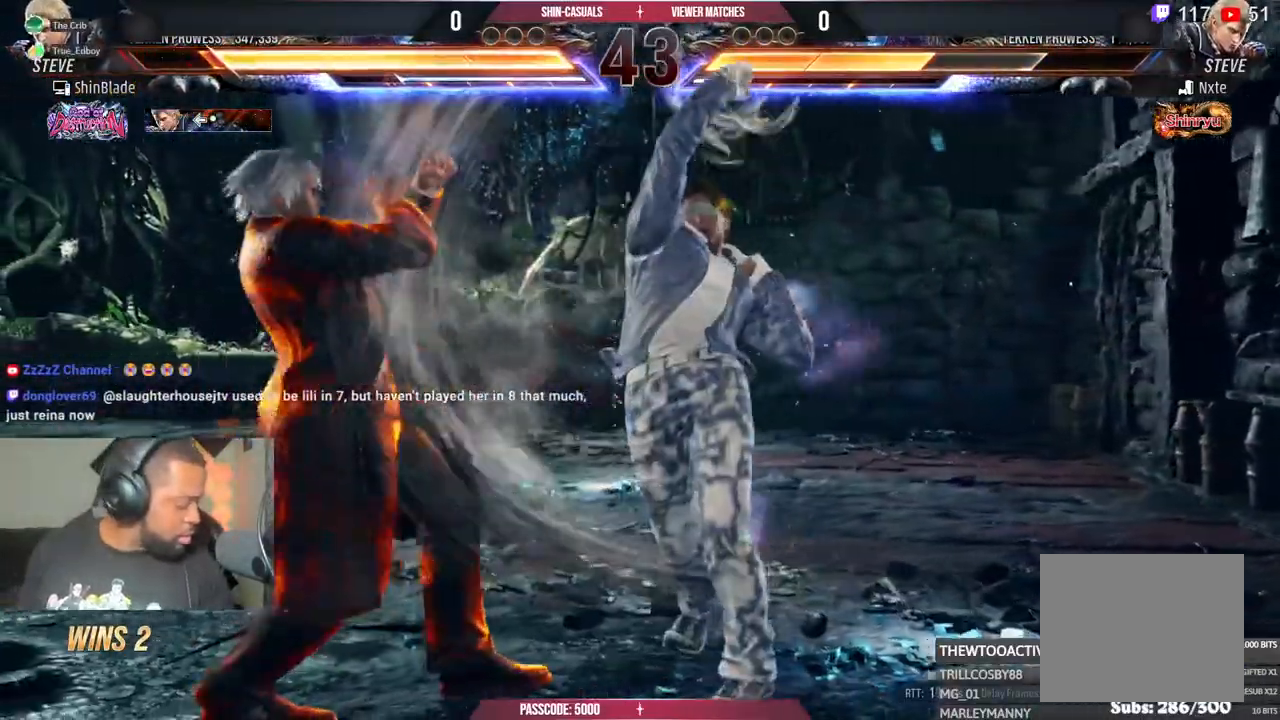
{"buttons": ["DPAD_DOWN", "DPAD_RIGHT"], "left_stick": "center", "right_stick": "center", "events": [[350, "DPAD_LEFT", "up"], [433, "DPAD_DOWN", "down"], [467, "DPAD_RIGHT", "down"]]}
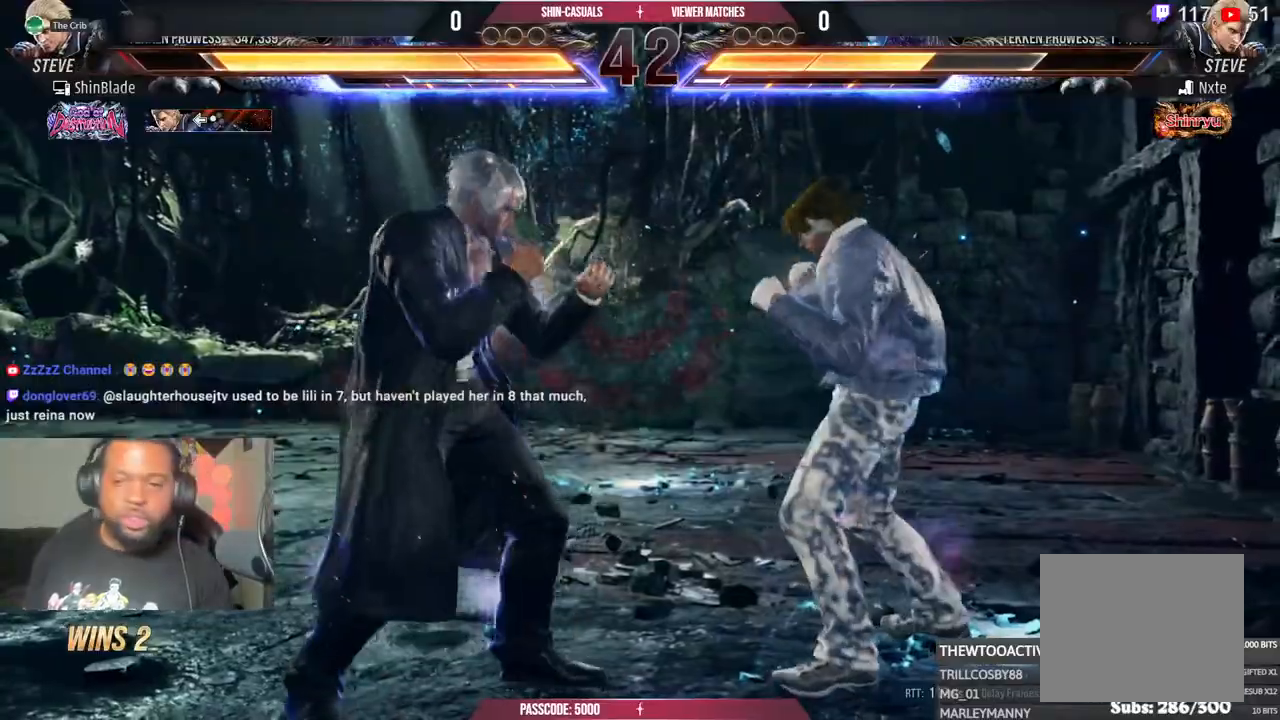
{"buttons": ["DPAD_LEFT"], "left_stick": "center", "right_stick": "center", "events": [[17, "DPAD_DOWN", "up"], [17, "SQUARE", "down"], [33, "DPAD_RIGHT", "up"], [133, "DPAD_LEFT", "down"], [200, "SQUARE", "up"], [250, "SQUARE", "down"], [300, "SQUARE", "up"], [350, "SQUARE", "down"], [483, "SQUARE", "up"]]}
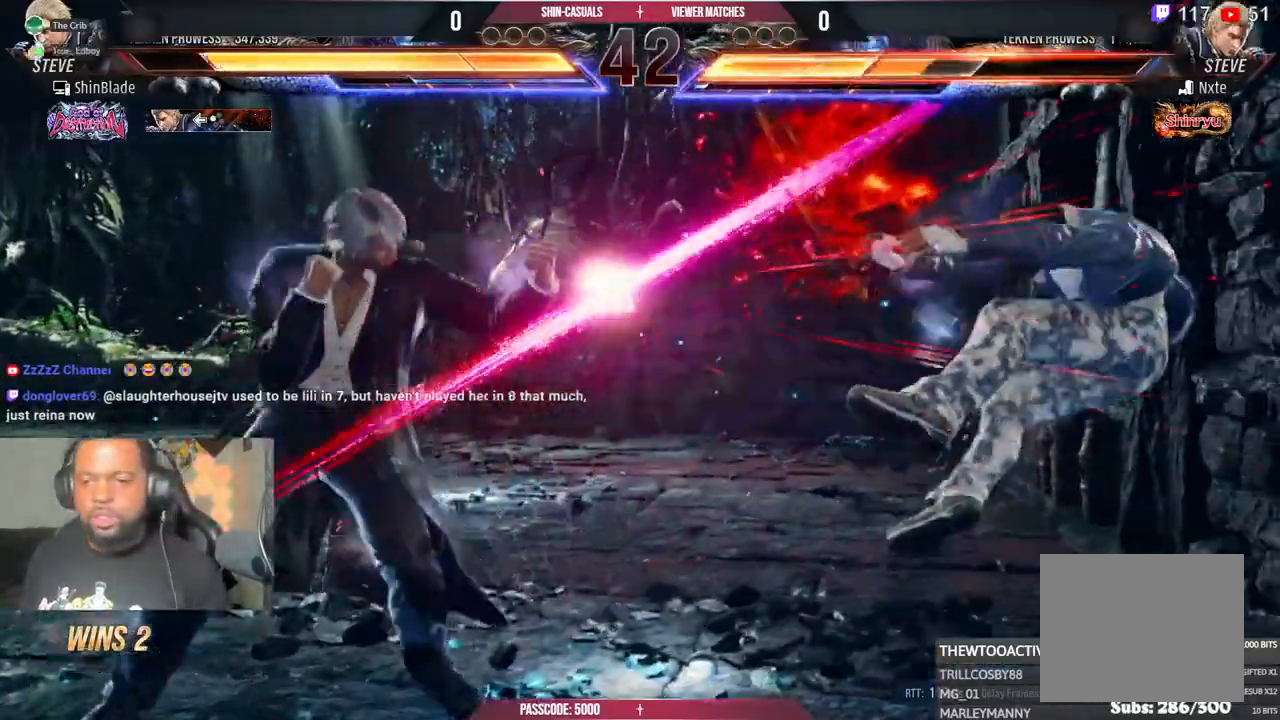
{"buttons": [], "left_stick": "center", "right_stick": "center", "events": [[200, "DPAD_DOWN", "down"], [300, "DPAD_DOWN", "up"], [500, "DPAD_LEFT", "up"]]}
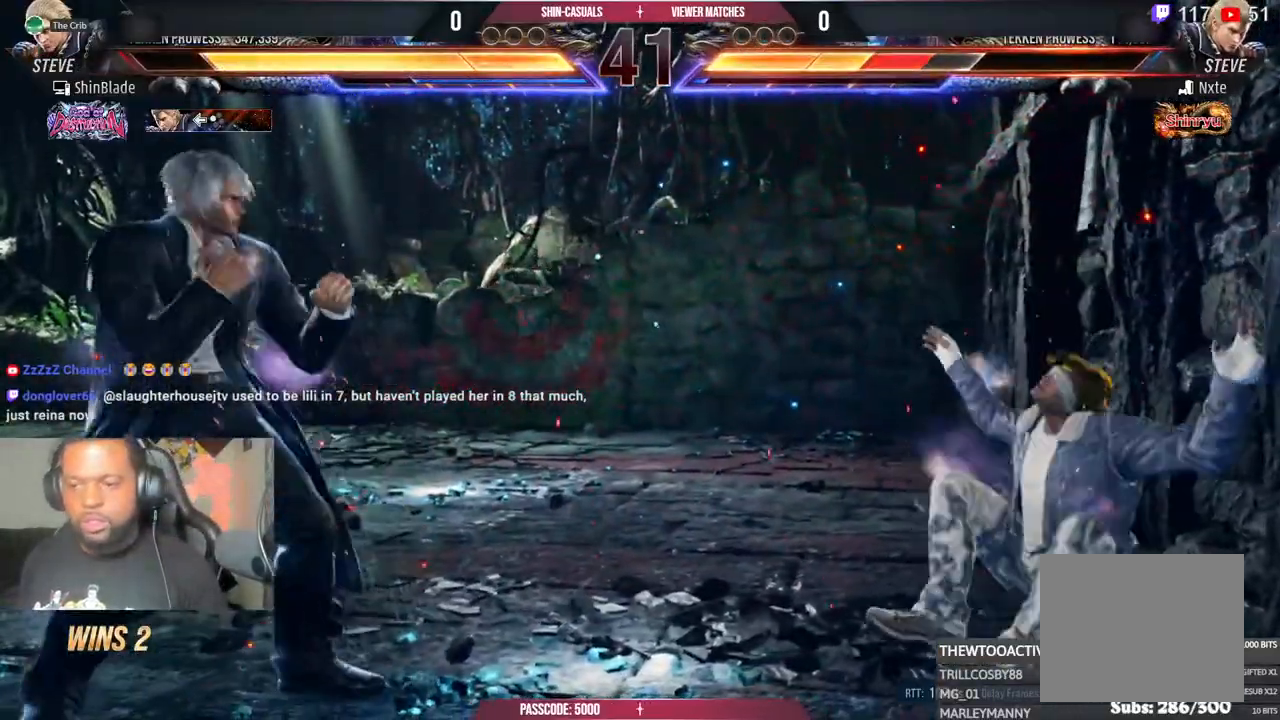
{"buttons": [], "left_stick": "center", "right_stick": "center", "events": [[117, "DPAD_RIGHT", "down"], [150, "DPAD_RIGHT", "up"], [217, "DPAD_RIGHT", "down"], [450, "DPAD_RIGHT", "up"]]}
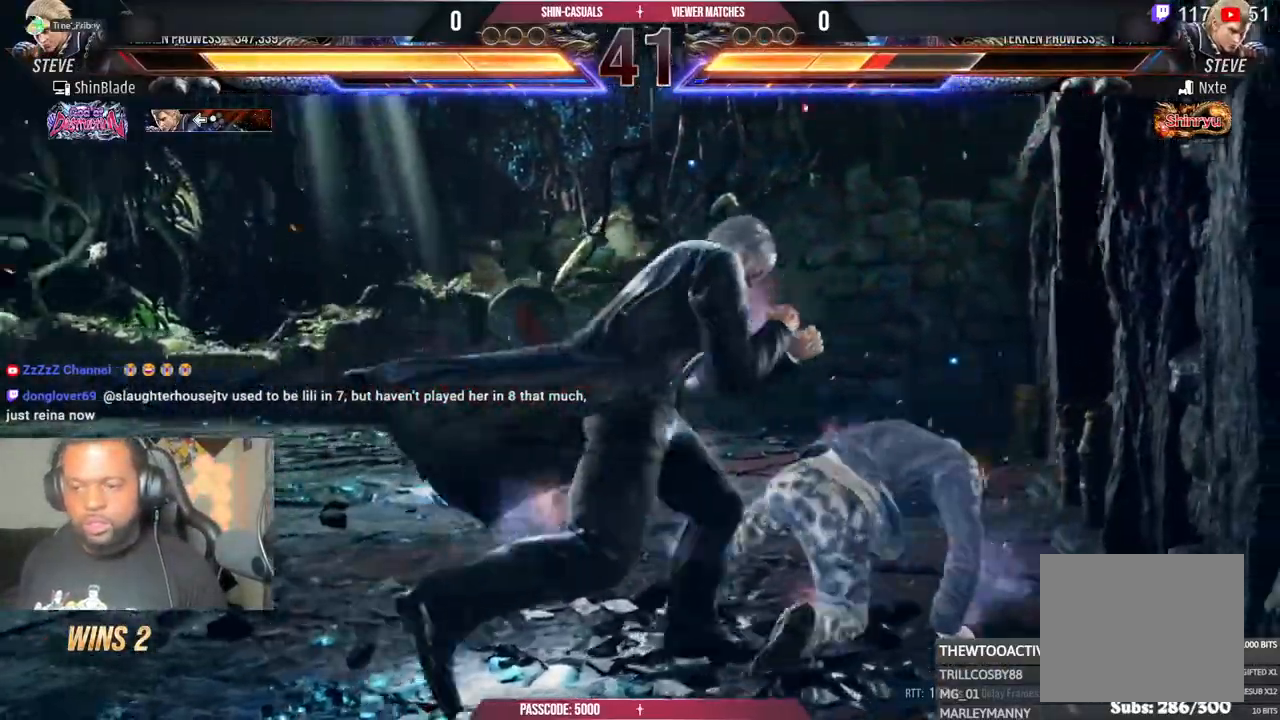
{"buttons": ["SQUARE", "DPAD_LEFT"], "left_stick": "center", "right_stick": "center", "events": [[33, "DPAD_DOWN", "down"], [67, "DPAD_RIGHT", "down"], [100, "DPAD_DOWN", "up"], [133, "SQUARE", "down"], [150, "DPAD_RIGHT", "up"], [233, "SQUARE", "up"], [250, "DPAD_LEFT", "down"], [283, "SQUARE", "down"]]}
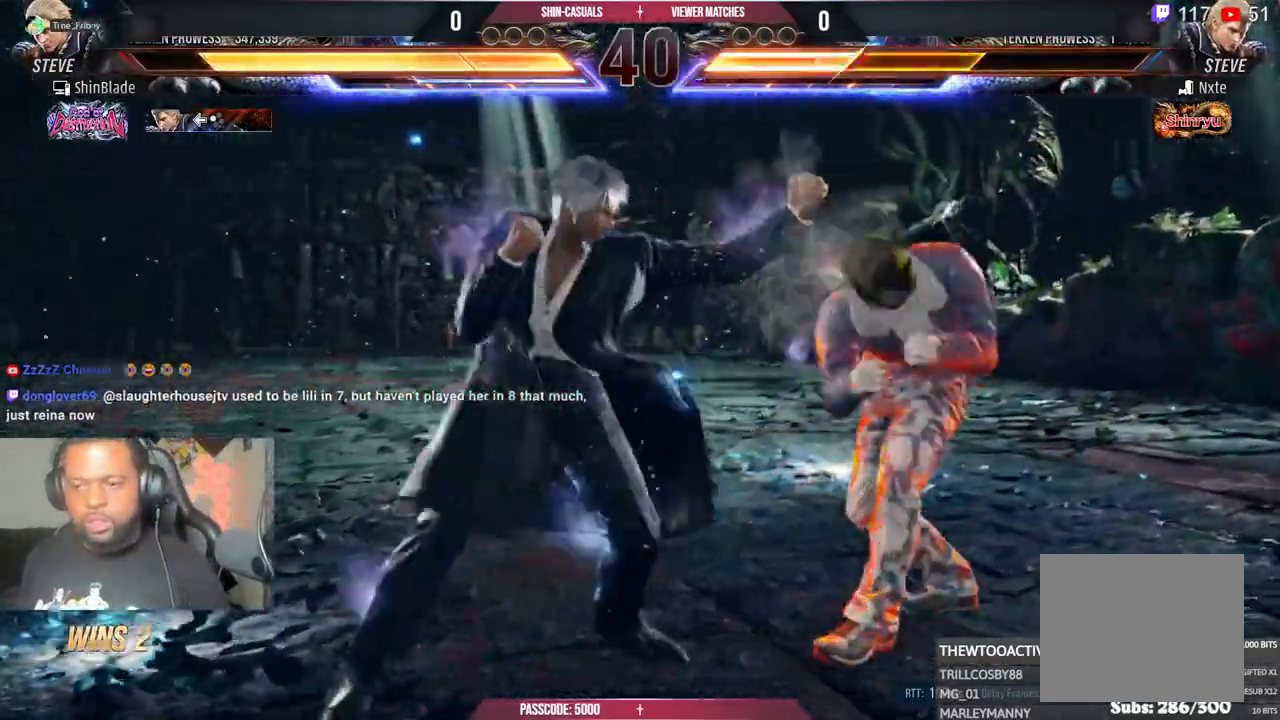
{"buttons": ["DPAD_DOWN", "DPAD_RIGHT"], "left_stick": "center", "right_stick": "center", "events": [[33, "SQUARE", "up"], [317, "DPAD_DOWN", "down"], [400, "DPAD_LEFT", "up"], [467, "DPAD_RIGHT", "down"]]}
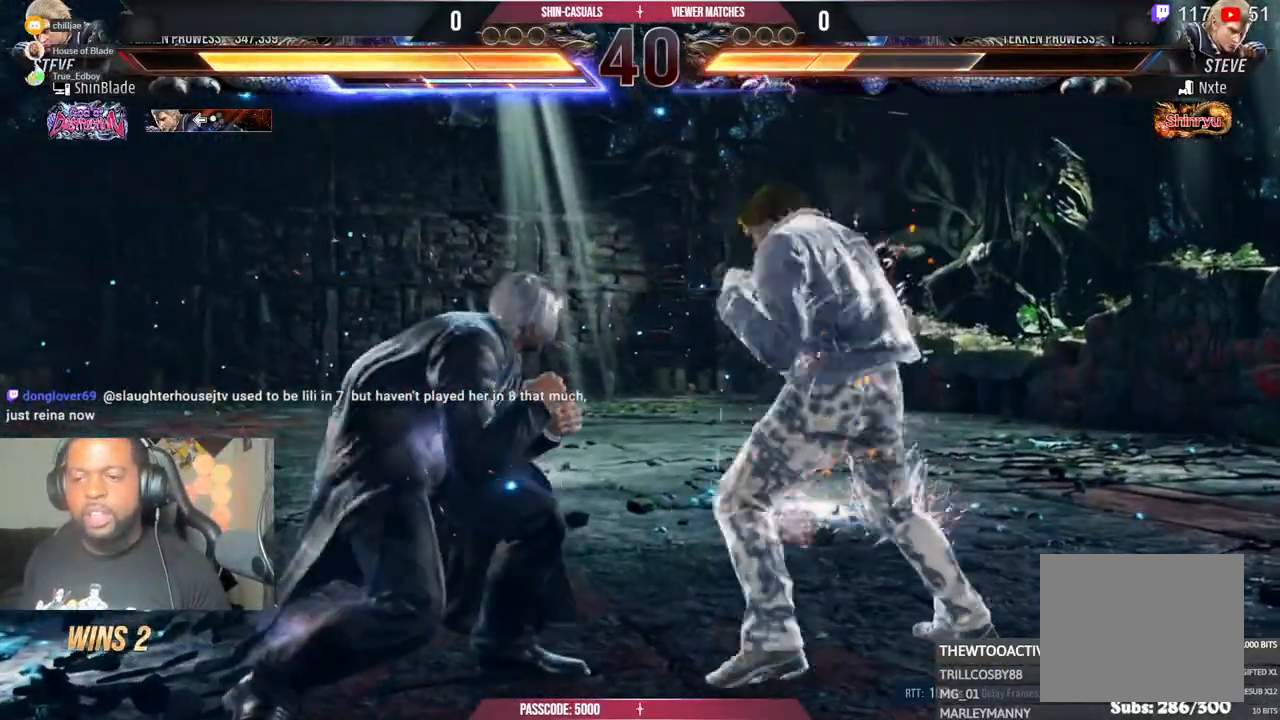
{"buttons": ["SQUARE", "TRIANGLE", "DPAD_LEFT"], "left_stick": "center", "right_stick": "center", "events": [[33, "TRIANGLE", "down"], [183, "DPAD_RIGHT", "up"], [217, "DPAD_DOWN", "up"], [217, "DPAD_LEFT", "down"], [250, "DPAD_DOWN", "down"], [317, "DPAD_DOWN", "up"], [333, "SQUARE", "down"], [333, "TRIANGLE", "up"], [400, "TRIANGLE", "down"], [433, "SQUARE", "up"], [483, "SQUARE", "down"]]}
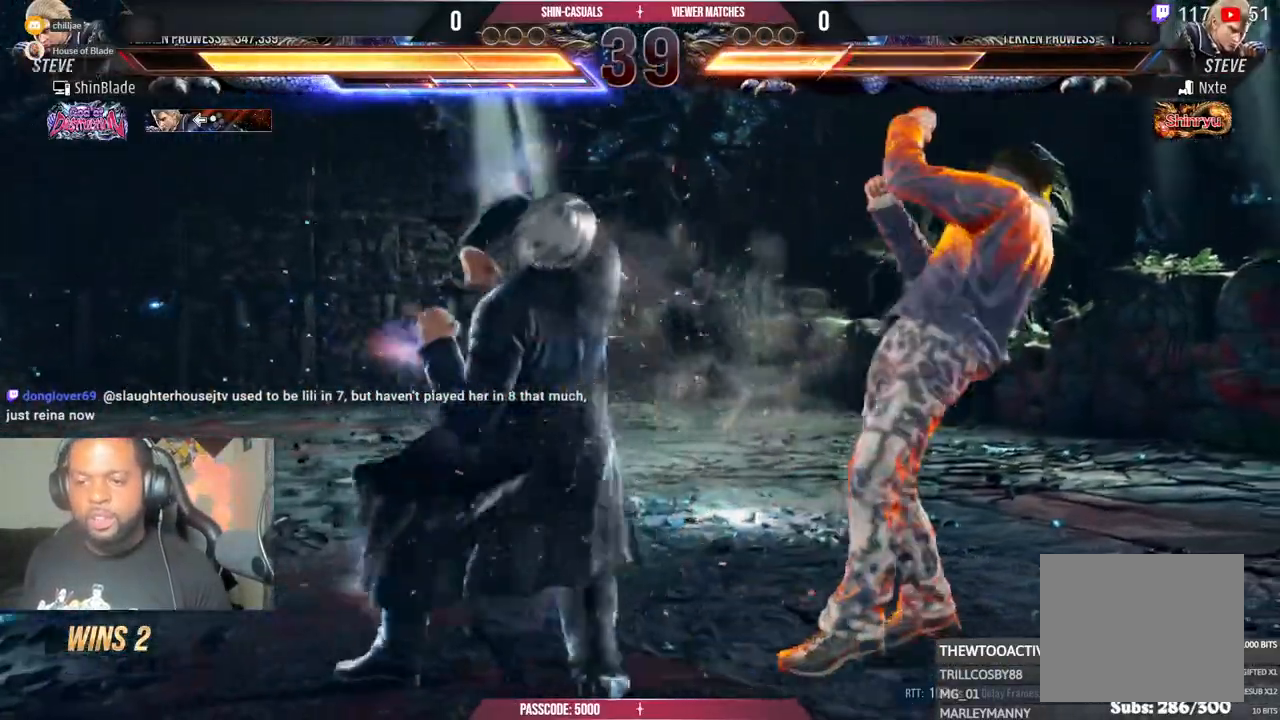
{"buttons": ["TRIANGLE", "DPAD_LEFT"], "left_stick": "center", "right_stick": "center", "events": [[33, "DPAD_LEFT", "up"], [33, "TRIANGLE", "up"], [150, "SQUARE", "up"], [267, "DPAD_LEFT", "down"], [350, "CROSS", "down"], [483, "CROSS", "up"], [500, "TRIANGLE", "down"]]}
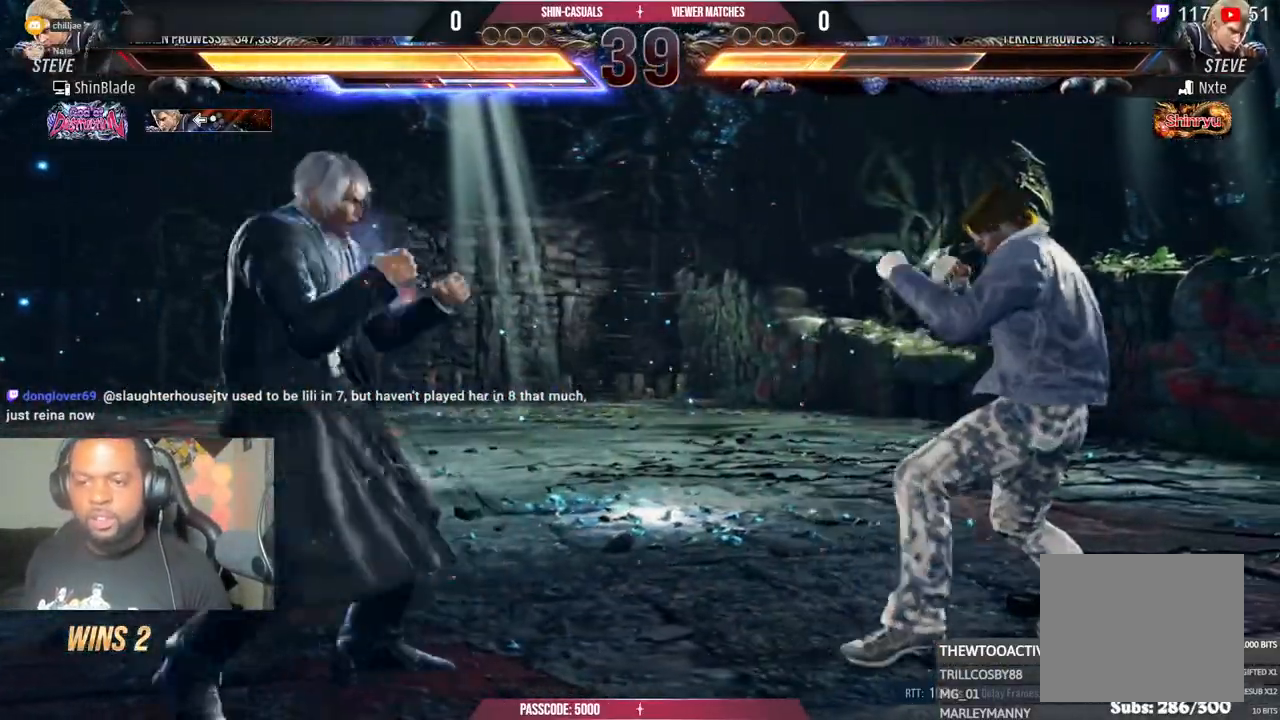
{"buttons": [], "left_stick": "center", "right_stick": "center", "events": [[83, "TRIANGLE", "up"], [200, "DPAD_LEFT", "up"], [333, "SQUARE", "down"], [450, "SQUARE", "up"]]}
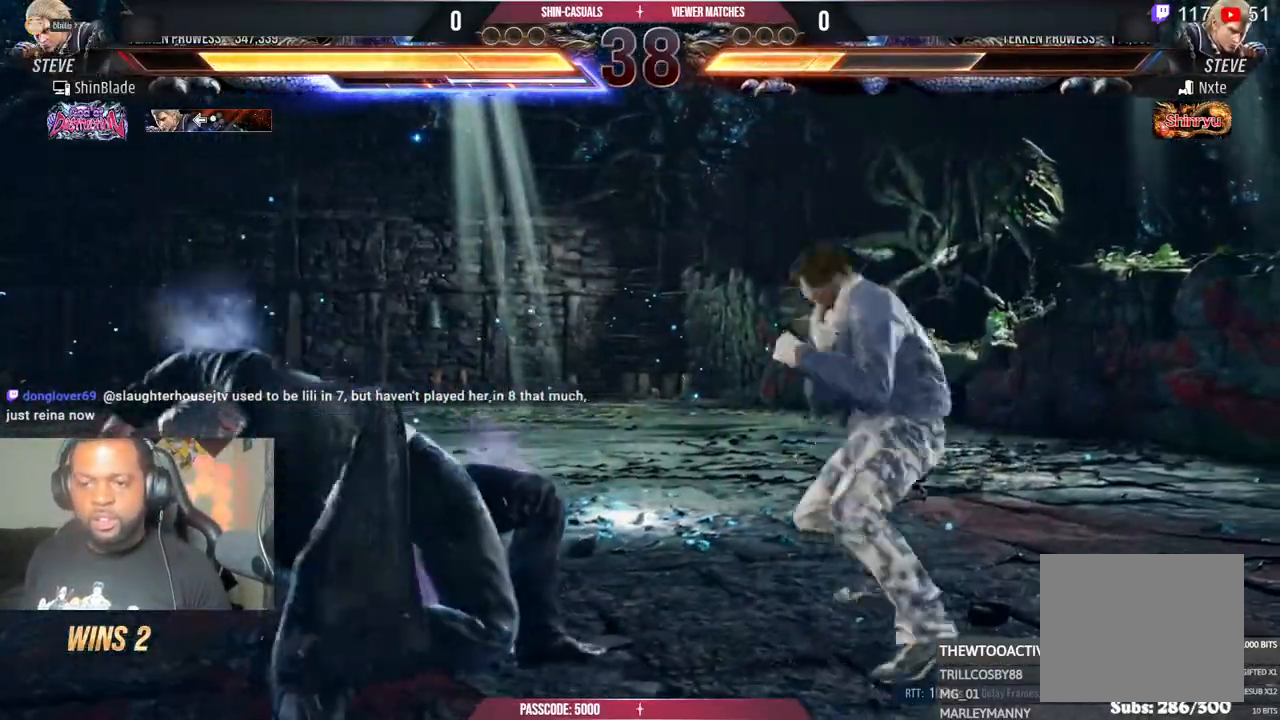
{"buttons": ["DPAD_LEFT"], "left_stick": "center", "right_stick": "center", "events": [[17, "SQUARE", "down"], [117, "SQUARE", "up"], [283, "DPAD_LEFT", "down"]]}
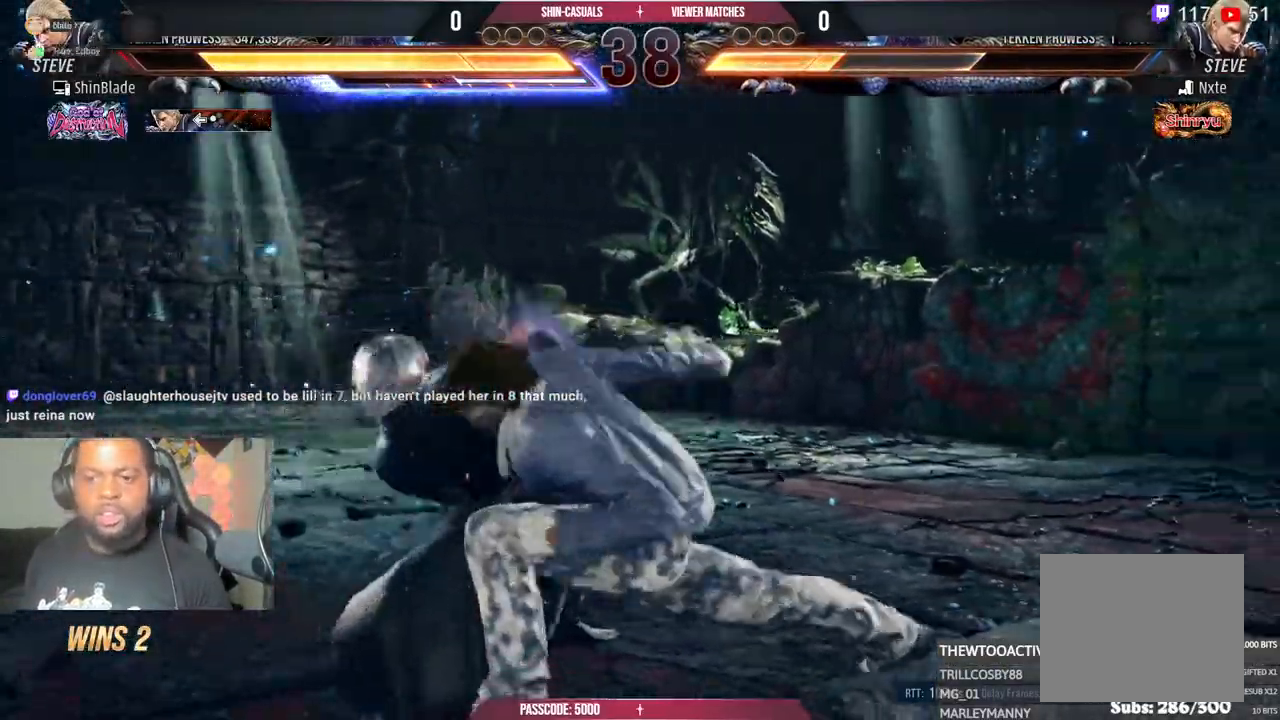
{"buttons": [], "left_stick": "center", "right_stick": "center", "events": [[317, "DPAD_LEFT", "up"]]}
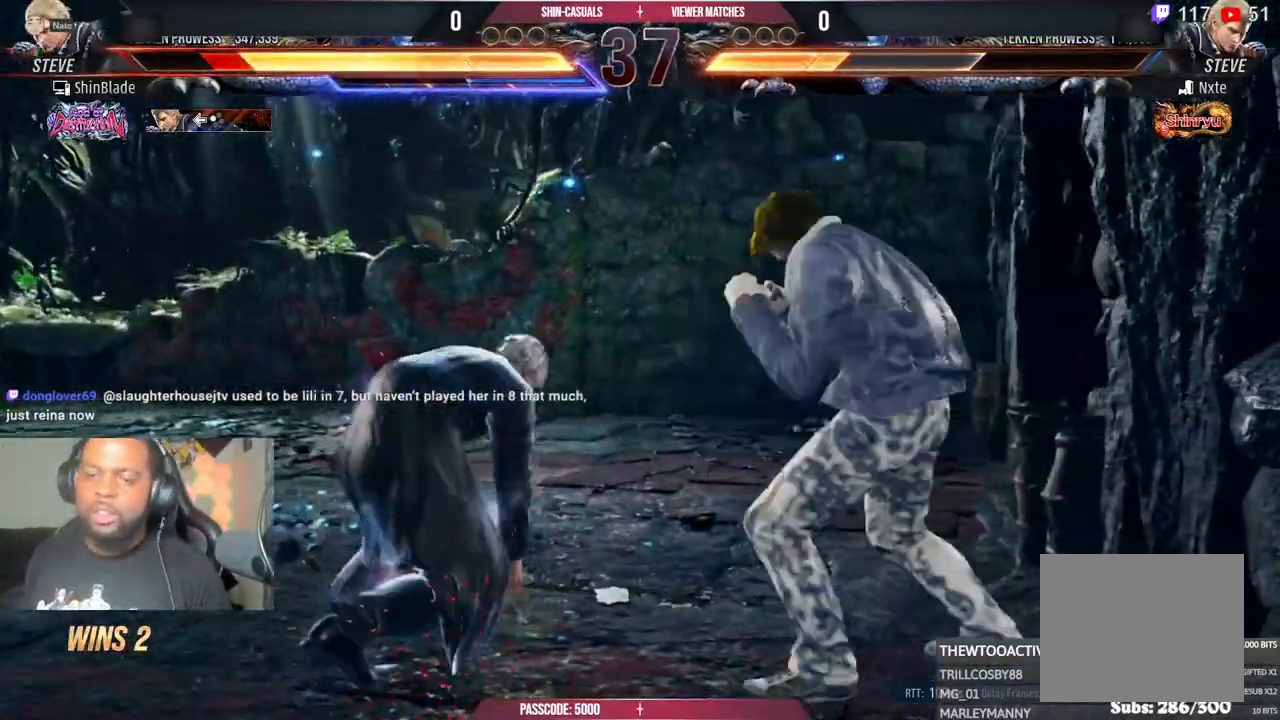
{"buttons": [], "left_stick": "center", "right_stick": "center", "events": [[17, "CROSS", "down"], [317, "CROSS", "up"], [317, "SQUARE", "down"], [433, "SQUARE", "up"]]}
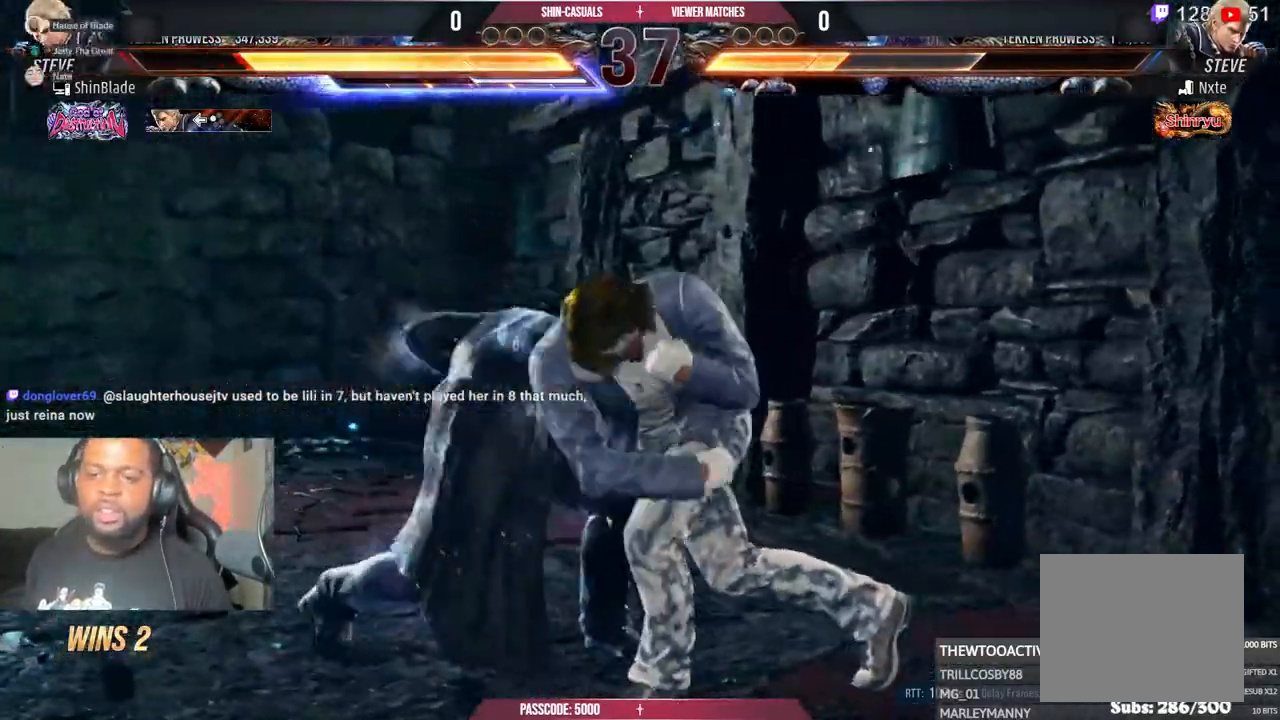
{"buttons": ["SQUARE"], "left_stick": "center", "right_stick": "center", "events": [[50, "SQUARE", "down"], [117, "SQUARE", "up"], [217, "SQUARE", "down"], [267, "SQUARE", "up"], [350, "SQUARE", "down"], [417, "SQUARE", "up"], [483, "SQUARE", "down"]]}
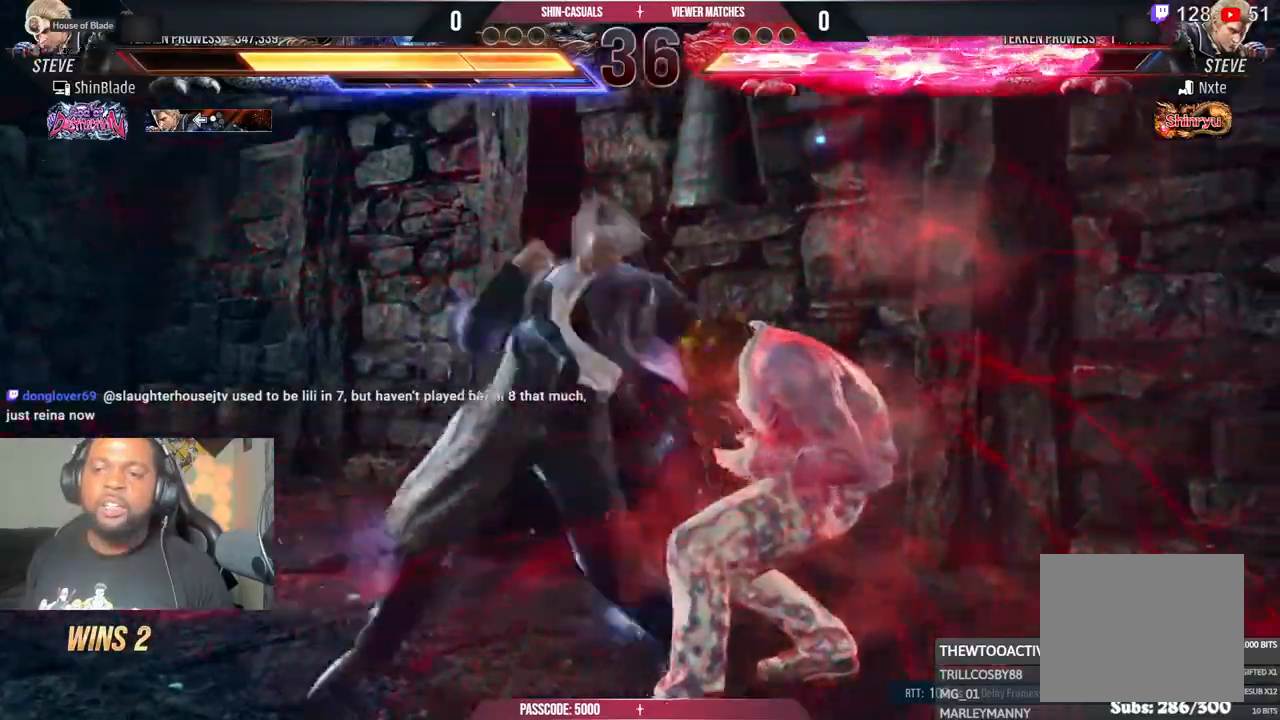
{"buttons": ["SQUARE", "TRIANGLE"], "left_stick": "center", "right_stick": "center", "events": [[67, "SQUARE", "up"], [217, "DPAD_RIGHT", "down"], [267, "DPAD_RIGHT", "up"], [333, "DPAD_RIGHT", "down"], [417, "DPAD_RIGHT", "up"], [433, "SQUARE", "down"], [433, "TRIANGLE", "down"]]}
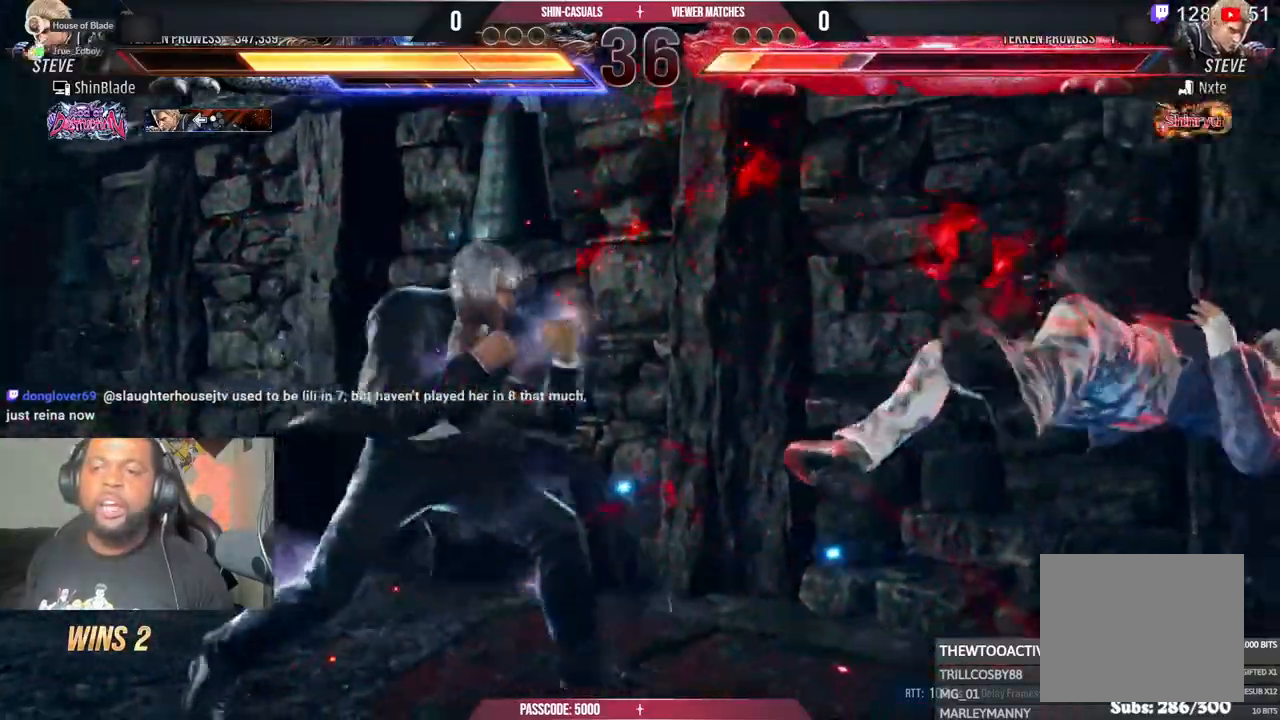
{"buttons": ["SQUARE", "TRIANGLE", "DPAD_RIGHT"], "left_stick": "center", "right_stick": "center", "events": [[50, "SQUARE", "up"], [50, "TRIANGLE", "up"], [67, "DPAD_RIGHT", "down"], [133, "SQUARE", "down"], [133, "TRIANGLE", "down"], [217, "SQUARE", "up"], [233, "TRIANGLE", "up"], [283, "TRIANGLE", "down"], [300, "SQUARE", "down"], [367, "SQUARE", "up"], [383, "TRIANGLE", "up"], [450, "TRIANGLE", "down"], [467, "SQUARE", "down"]]}
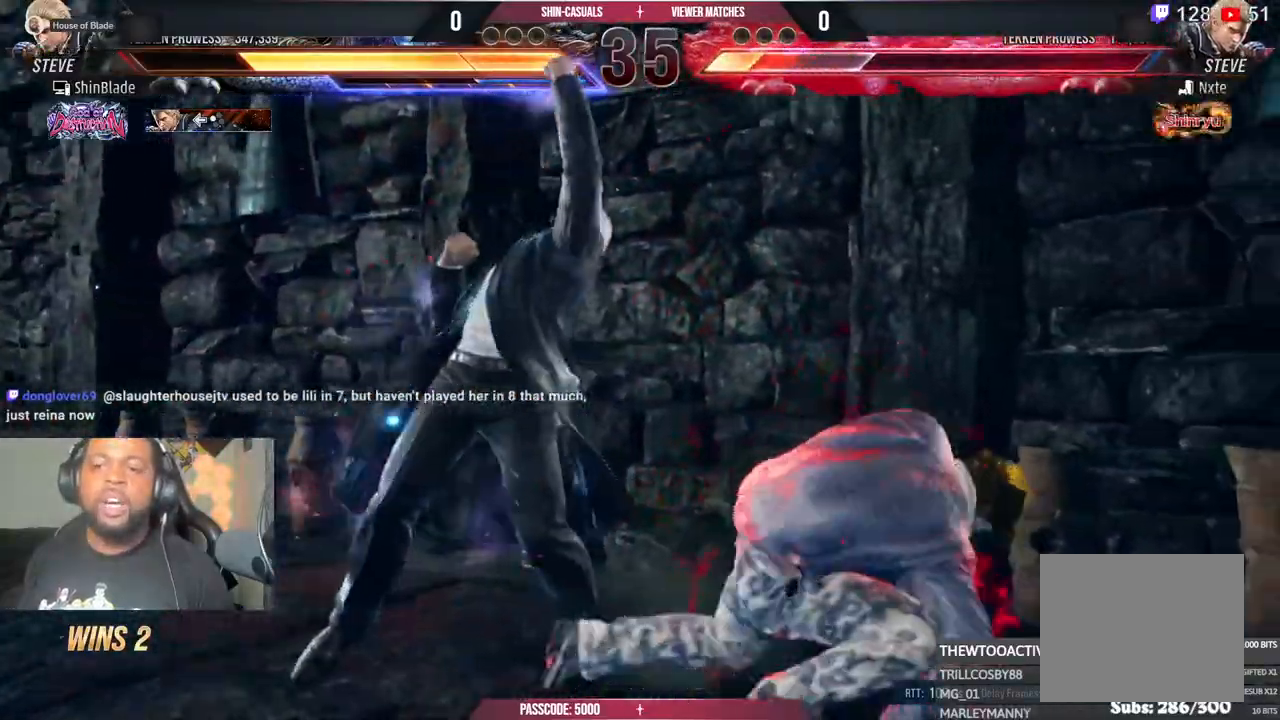
{"buttons": ["DPAD_LEFT"], "left_stick": "center", "right_stick": "center", "events": [[67, "DPAD_RIGHT", "up"], [67, "SQUARE", "up"], [67, "TRIANGLE", "up"], [183, "DPAD_LEFT", "down"], [267, "DPAD_LEFT", "up"], [317, "DPAD_LEFT", "down"]]}
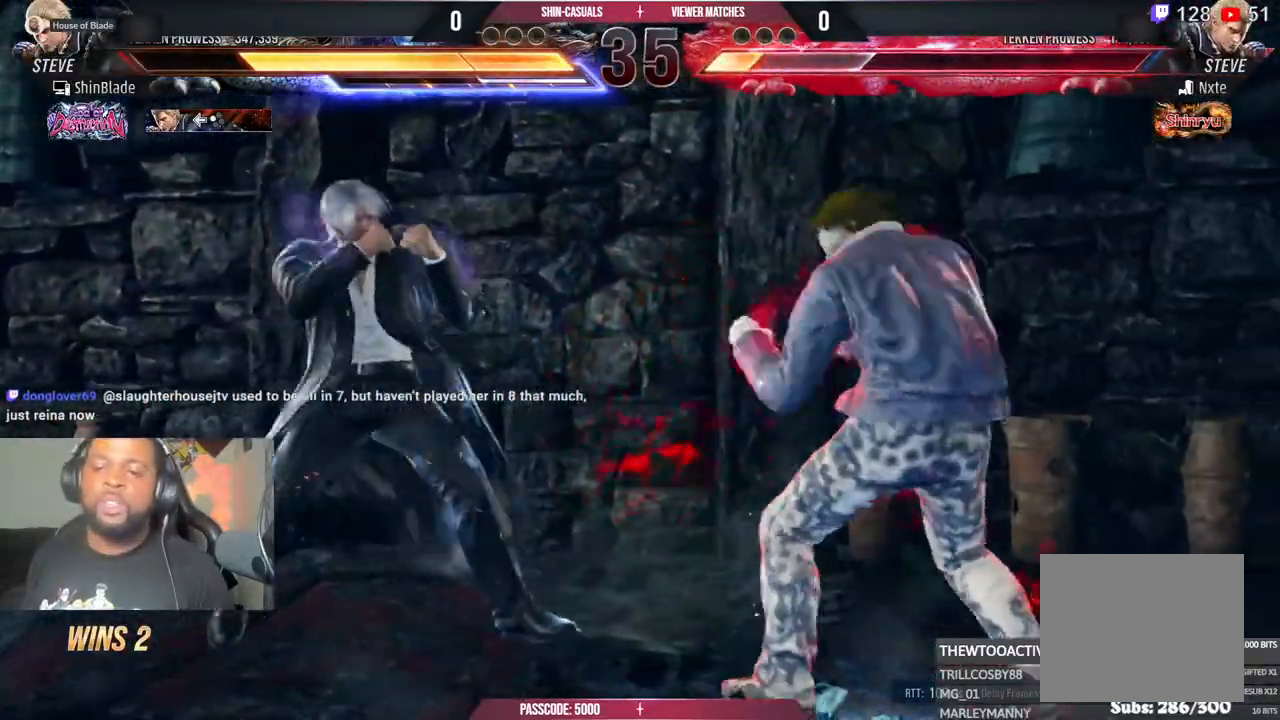
{"buttons": [], "left_stick": "center", "right_stick": "center", "events": [[83, "DPAD_DOWN", "down"], [83, "DPAD_LEFT", "up"], [150, "DPAD_DOWN", "up"], [217, "DPAD_DOWN", "down"], [350, "DPAD_DOWN", "up"], [383, "SQUARE", "down"], [383, "TRIANGLE", "down"], [483, "SQUARE", "up"], [483, "TRIANGLE", "up"]]}
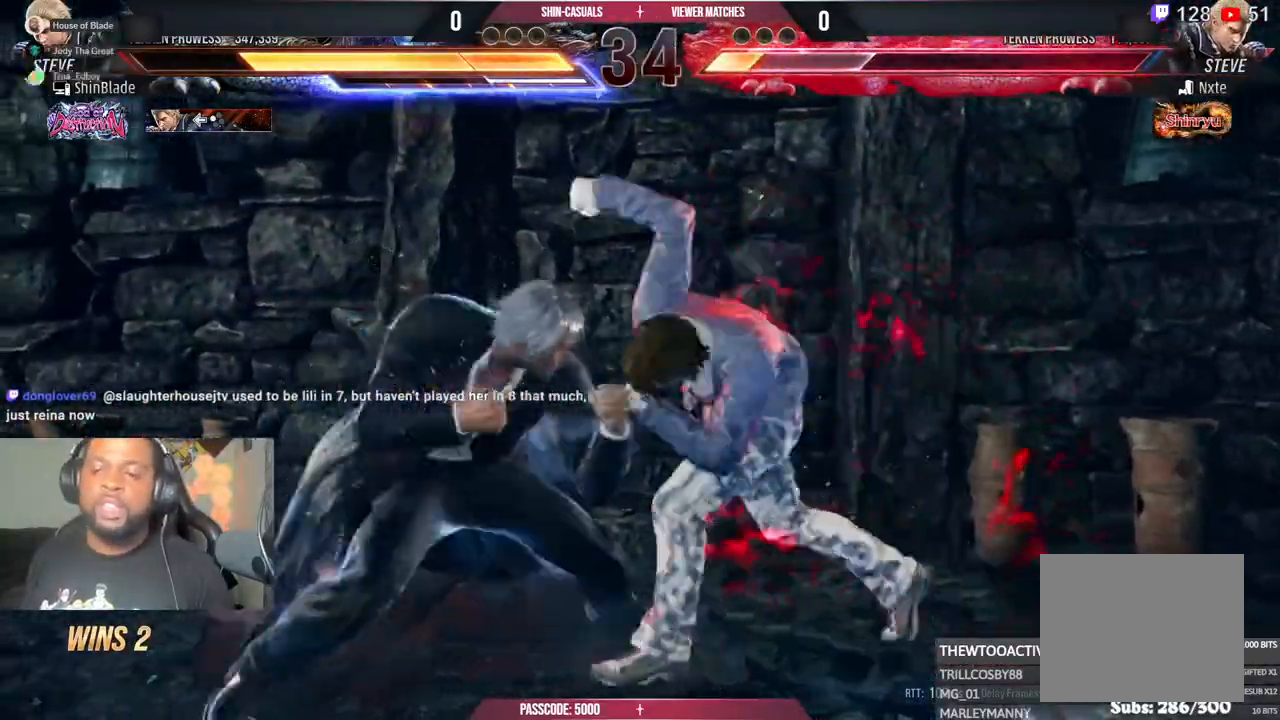
{"buttons": [], "left_stick": "center", "right_stick": "center", "events": [[50, "DPAD_RIGHT", "down"], [50, "TRIANGLE", "down"], [83, "SQUARE", "down"], [133, "SQUARE", "up"], [150, "TRIANGLE", "up"], [233, "TRIANGLE", "down"], [283, "DPAD_RIGHT", "up"], [333, "TRIANGLE", "up"]]}
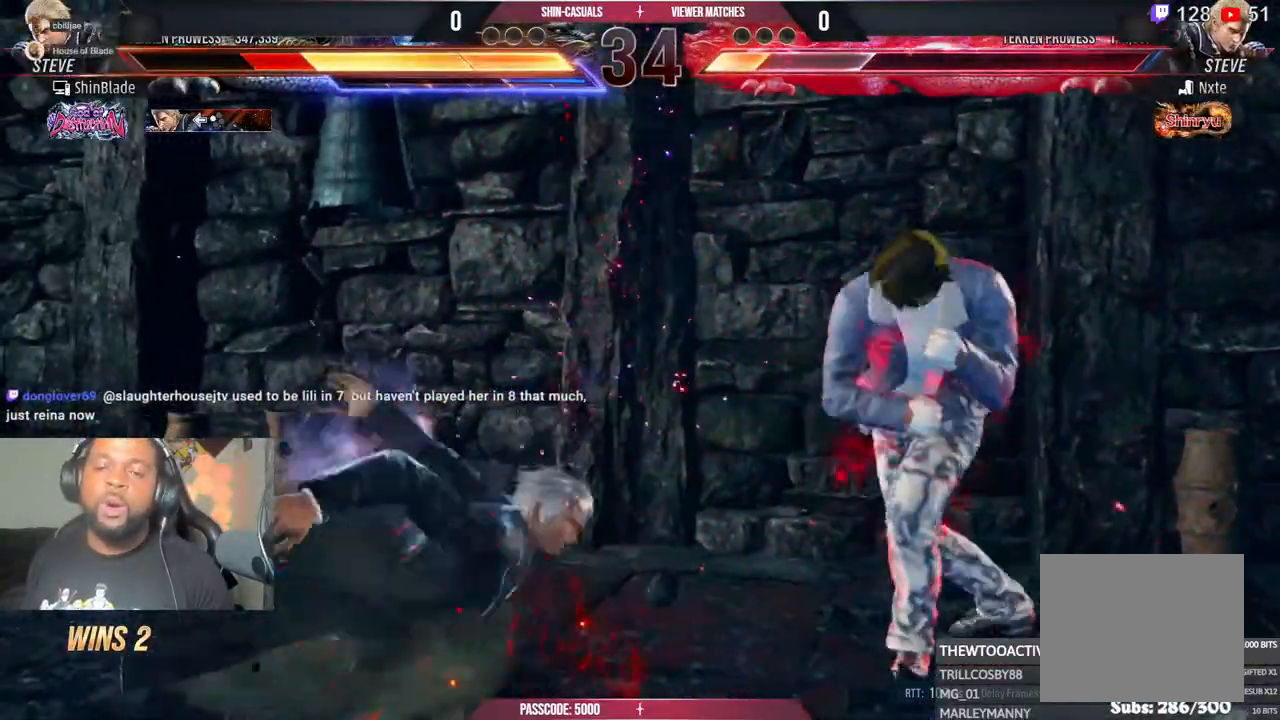
{"buttons": ["DPAD_LEFT"], "left_stick": "center", "right_stick": "center", "events": [[150, "DPAD_LEFT", "down"]]}
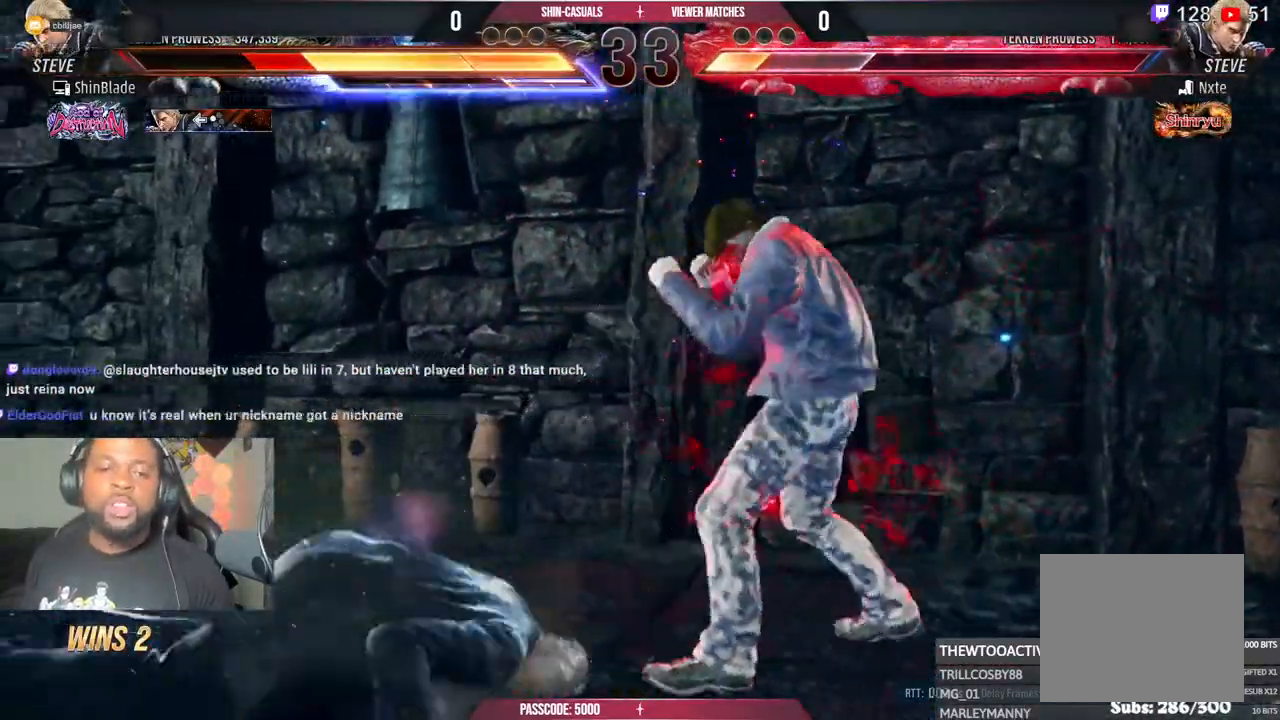
{"buttons": ["DPAD_LEFT"], "left_stick": "center", "right_stick": "center", "events": [[367, "DPAD_LEFT", "up"], [450, "DPAD_LEFT", "down"]]}
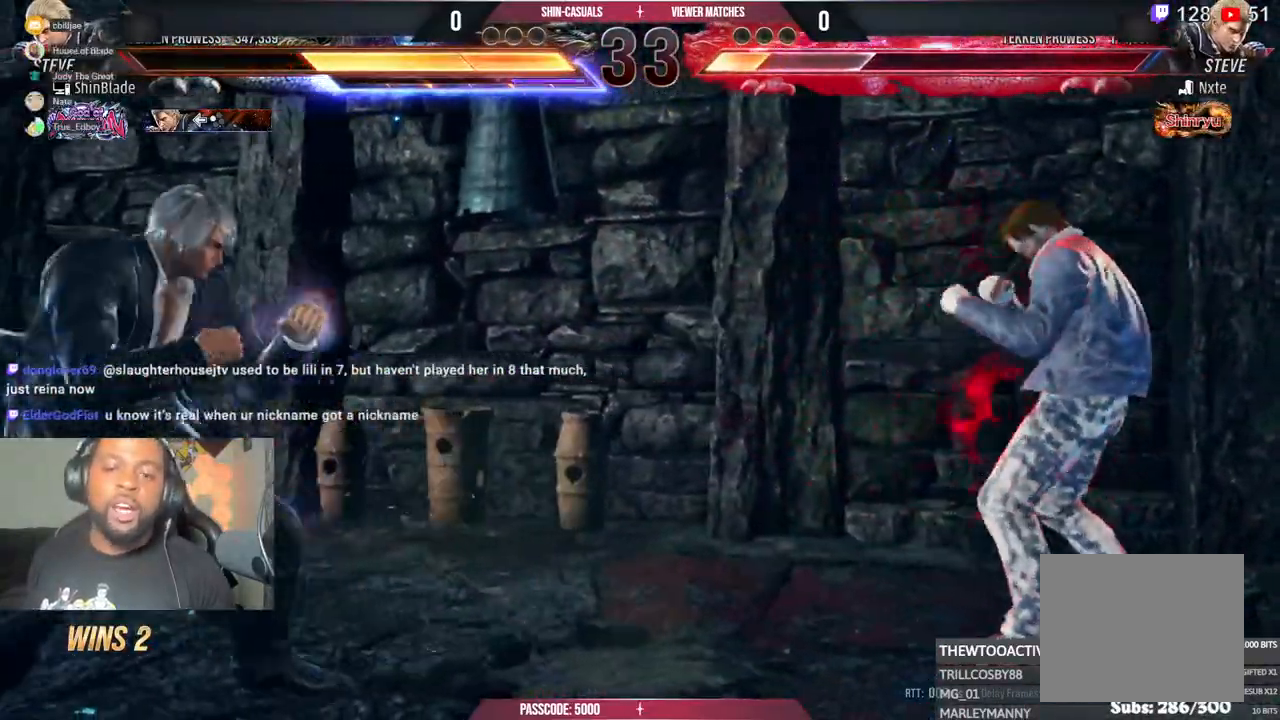
{"buttons": ["SQUARE", "TRIANGLE"], "left_stick": "center", "right_stick": "center", "events": [[17, "DPAD_LEFT", "up"], [117, "DPAD_RIGHT", "down"], [183, "DPAD_RIGHT", "up"], [233, "DPAD_RIGHT", "down"], [467, "DPAD_RIGHT", "up"], [500, "SQUARE", "down"], [500, "TRIANGLE", "down"]]}
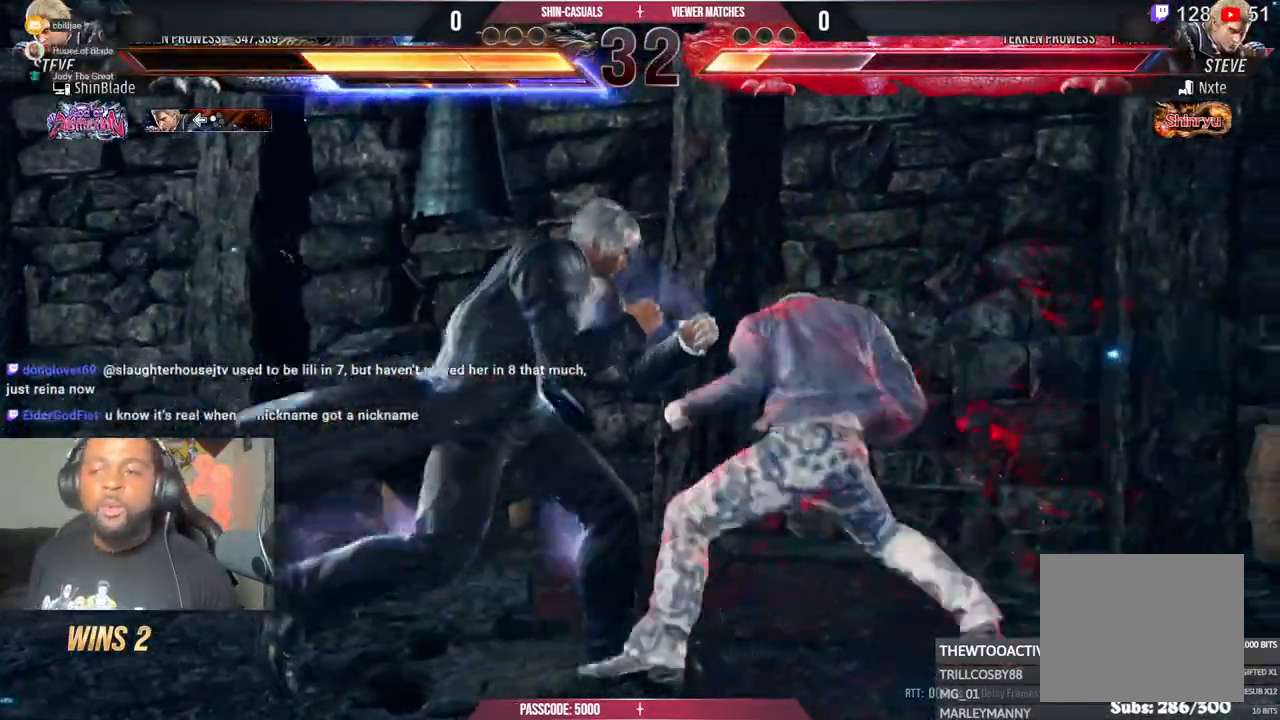
{"buttons": ["DPAD_LEFT"], "left_stick": "center", "right_stick": "center", "events": [[150, "SQUARE", "up"], [200, "DPAD_LEFT", "down"], [433, "TRIANGLE", "up"]]}
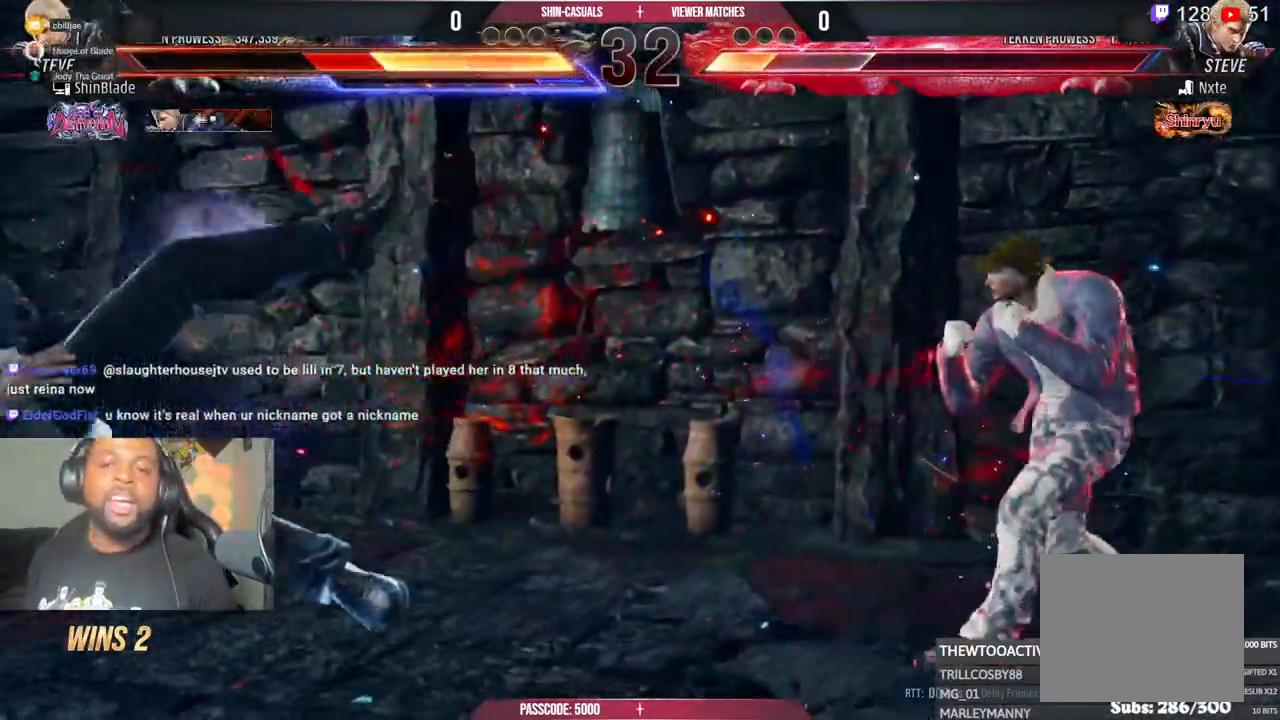
{"buttons": [], "left_stick": "center", "right_stick": "center", "events": [[383, "DPAD_LEFT", "up"]]}
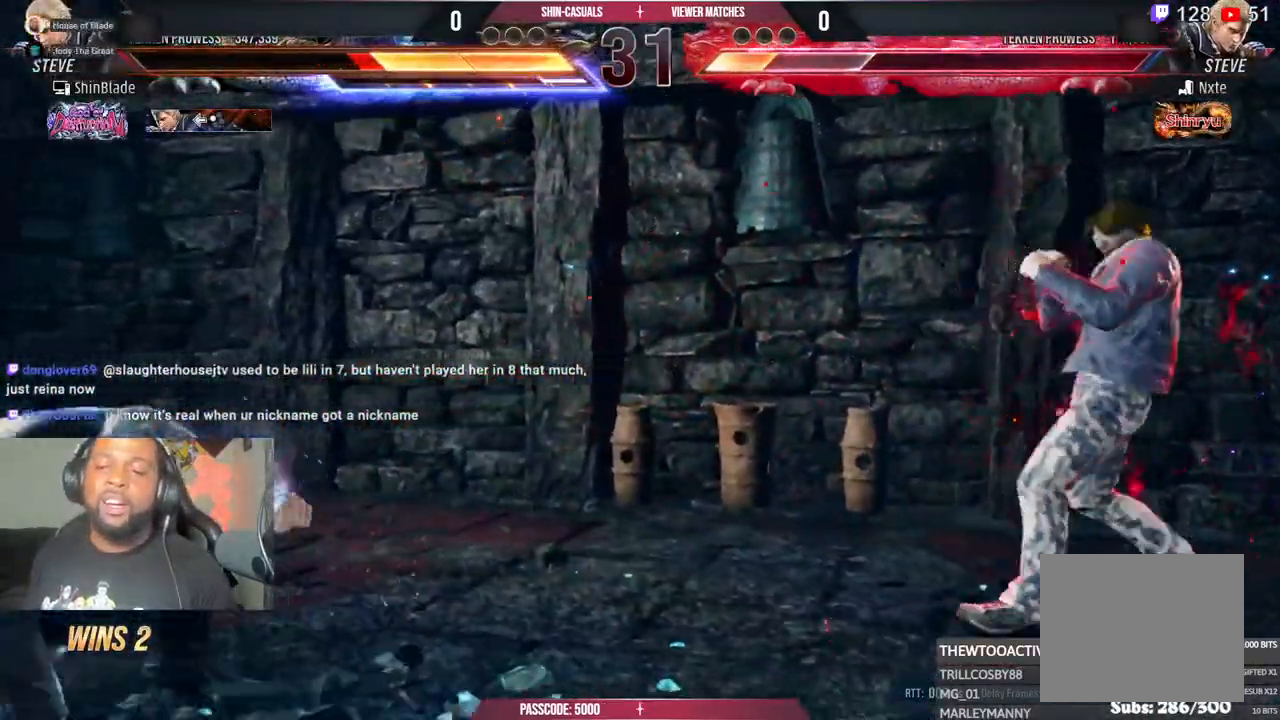
{"buttons": ["DPAD_RIGHT"], "left_stick": "center", "right_stick": "center", "events": [[83, "DPAD_UP", "down"], [133, "DPAD_UP", "up"], [233, "DPAD_RIGHT", "down"], [283, "DPAD_RIGHT", "up"], [350, "DPAD_RIGHT", "down"]]}
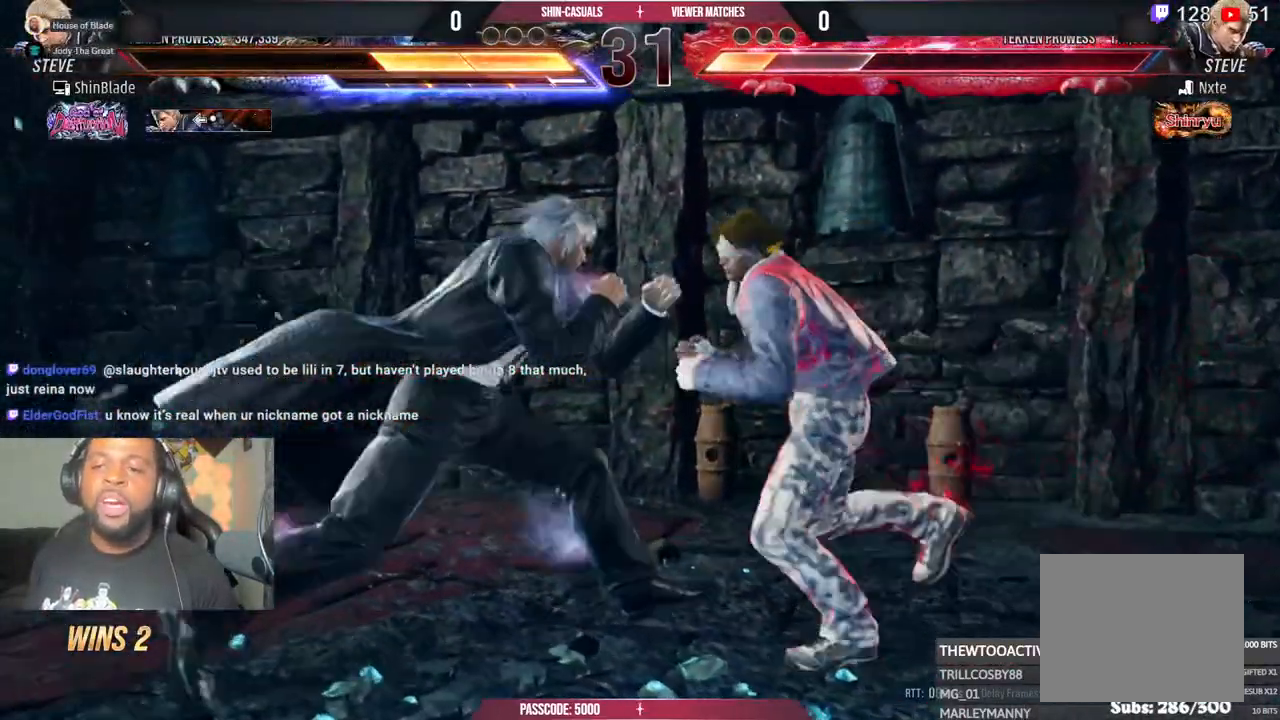
{"buttons": ["TRIANGLE", "DPAD_RIGHT"], "left_stick": "center", "right_stick": "center", "events": [[67, "DPAD_RIGHT", "up"], [67, "SQUARE", "down"], [67, "TRIANGLE", "down"], [183, "SQUARE", "up"], [183, "TRIANGLE", "up"], [200, "DPAD_RIGHT", "down"], [250, "TRIANGLE", "down"], [267, "SQUARE", "down"], [333, "SQUARE", "up"], [417, "SQUARE", "down"], [500, "SQUARE", "up"]]}